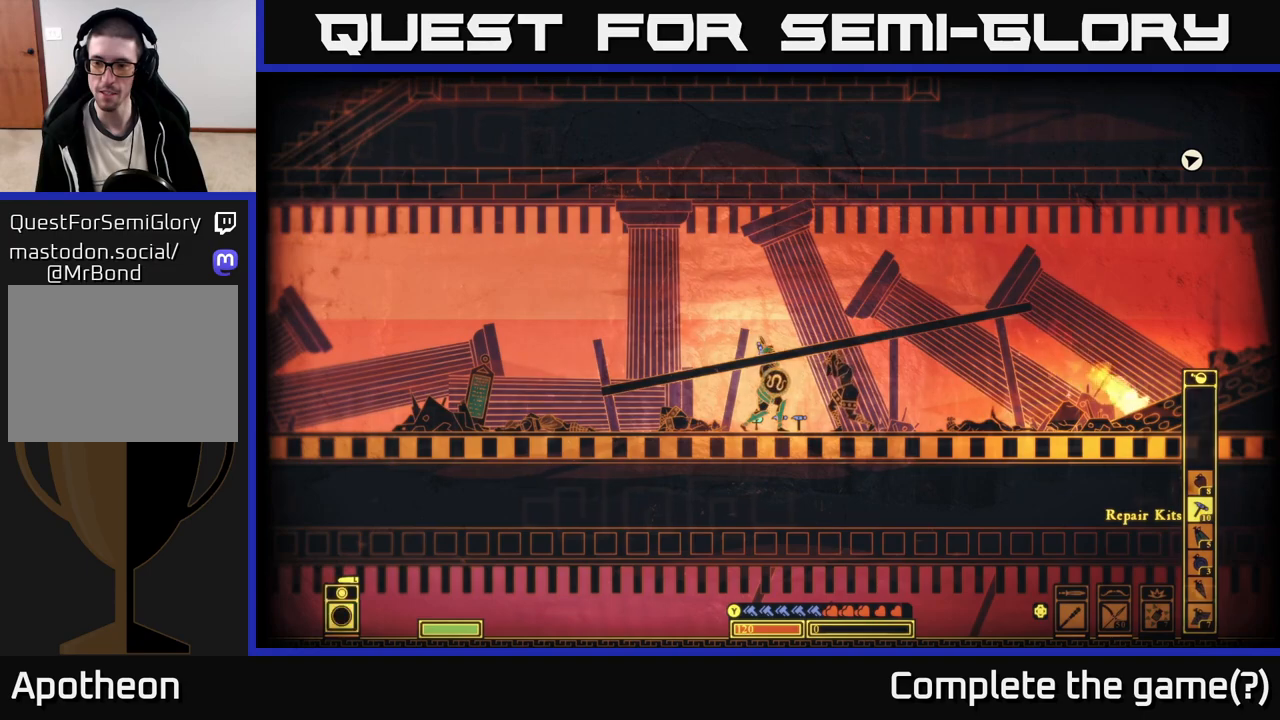
Gameplay with a controller (Xbox layout); each line is a JSON object with the inputs held at the frame after it. "events" lists button and stick changes between this image and that frame as [ms after this image, input, new state], when the widget could be followed in between.
{"buttons": [], "left_stick": "center", "right_stick": "center", "events": []}
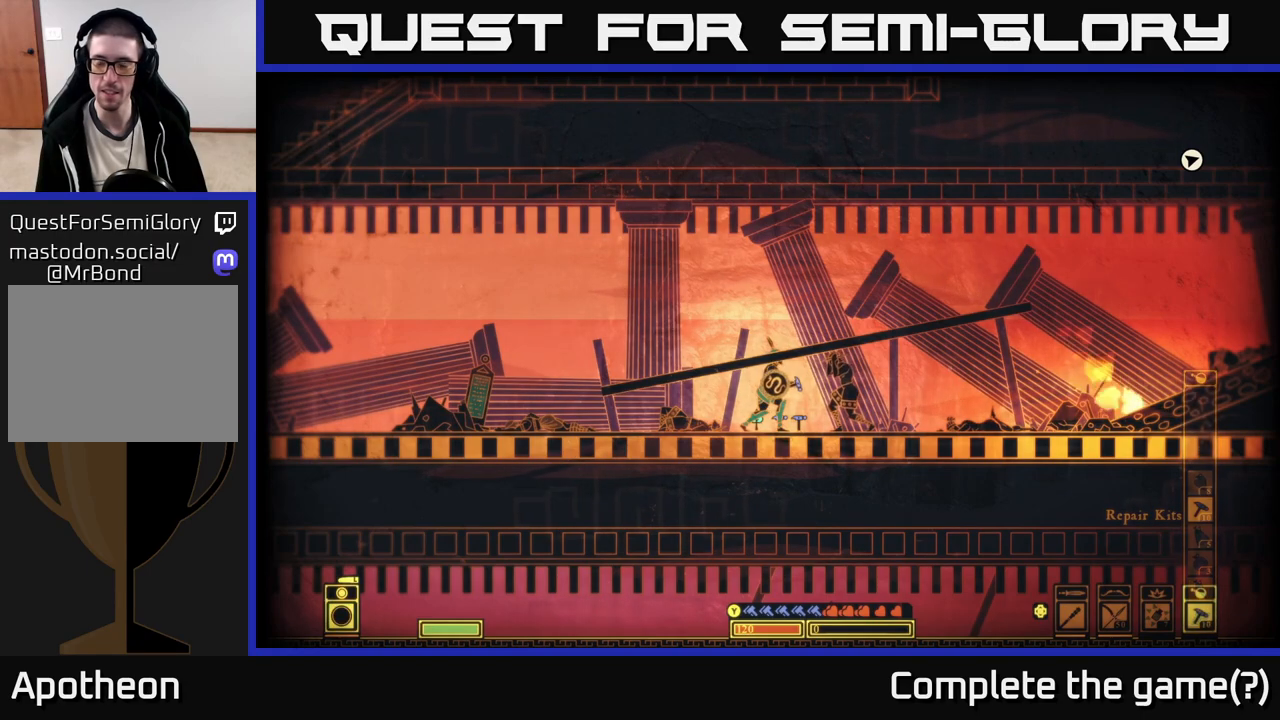
{"buttons": [], "left_stick": "center", "right_stick": "center", "events": []}
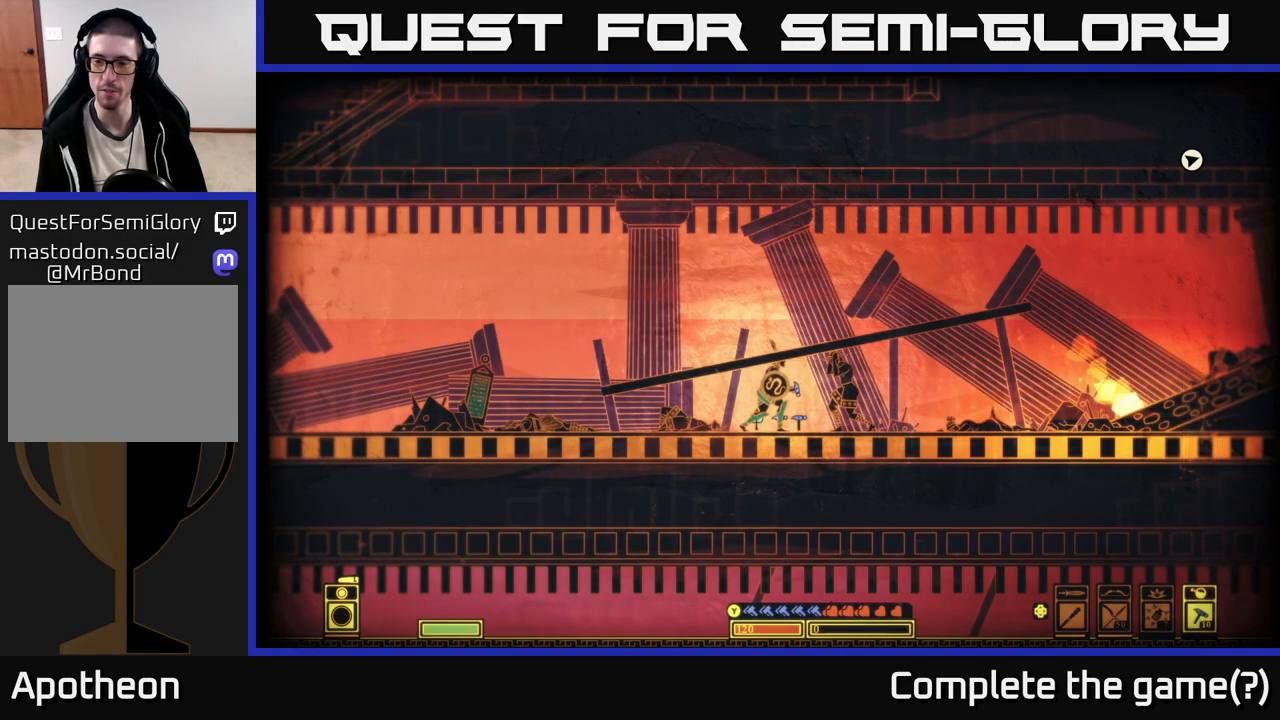
{"buttons": [], "left_stick": "center", "right_stick": "center", "events": []}
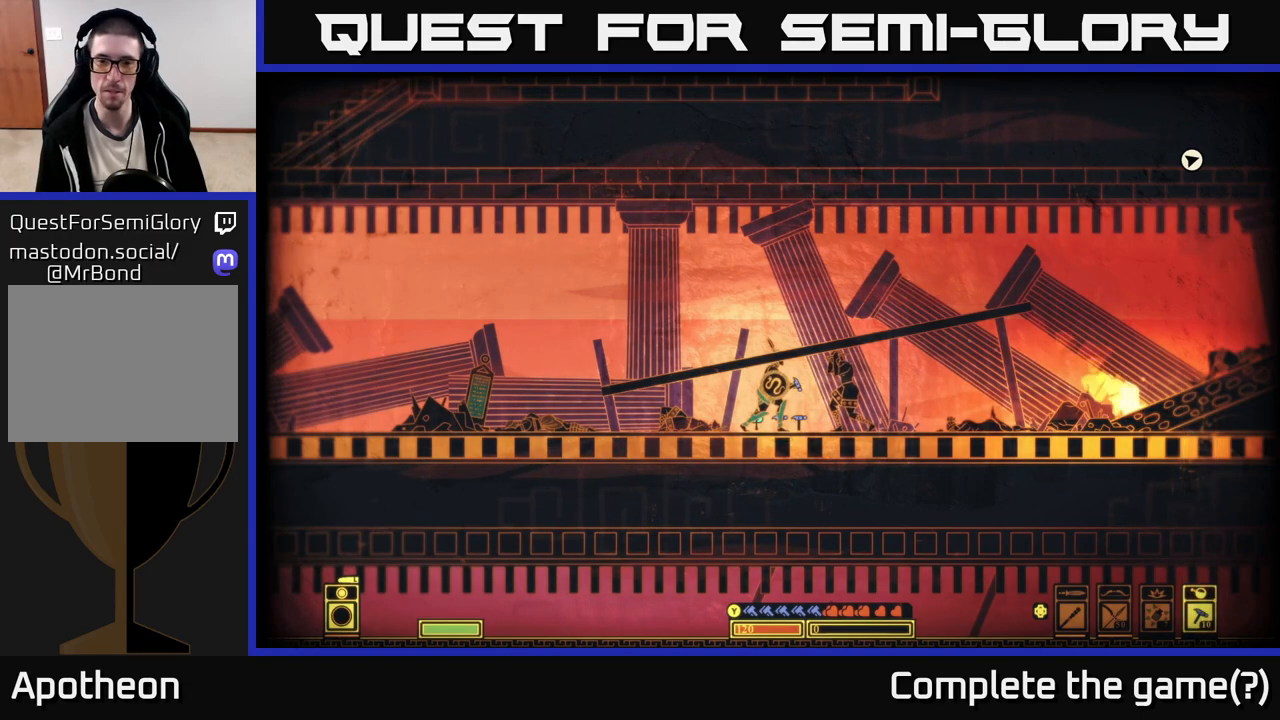
{"buttons": [], "left_stick": "center", "right_stick": "center", "events": []}
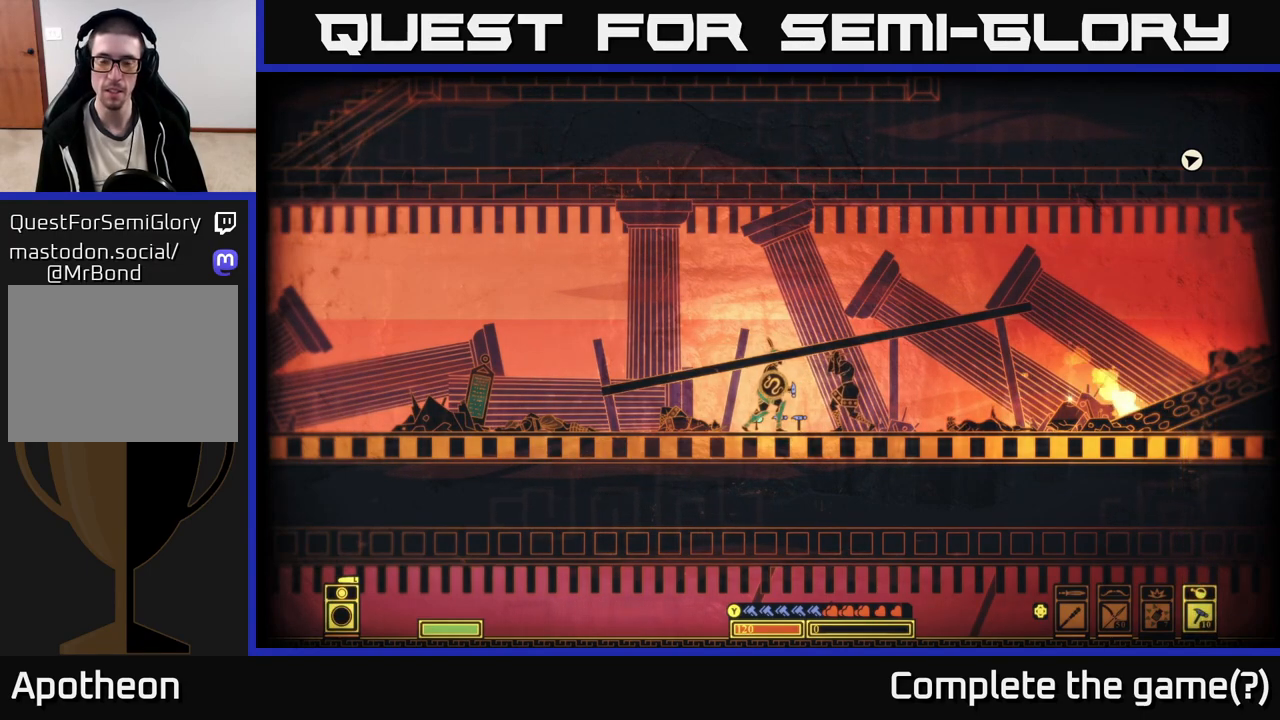
{"buttons": [], "left_stick": "center", "right_stick": "center", "events": [[400, "X", "down"], [433, "X", "up"]]}
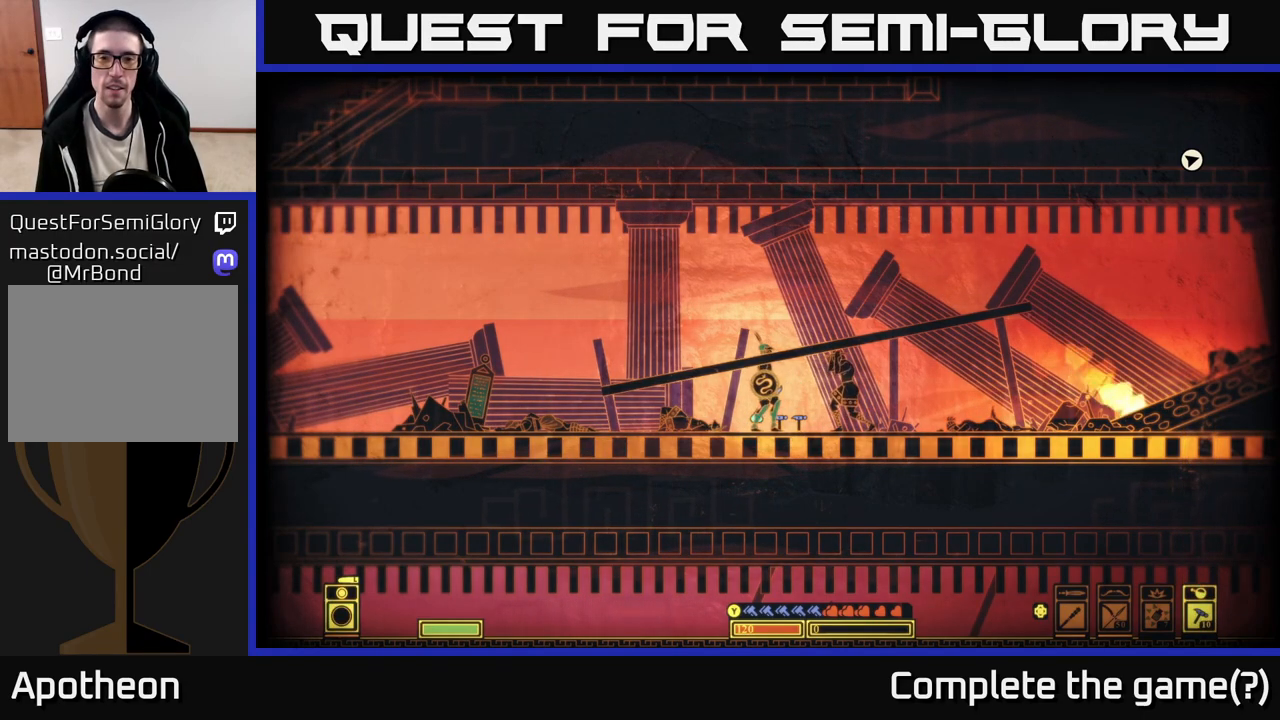
{"buttons": [], "left_stick": "center", "right_stick": "center", "events": []}
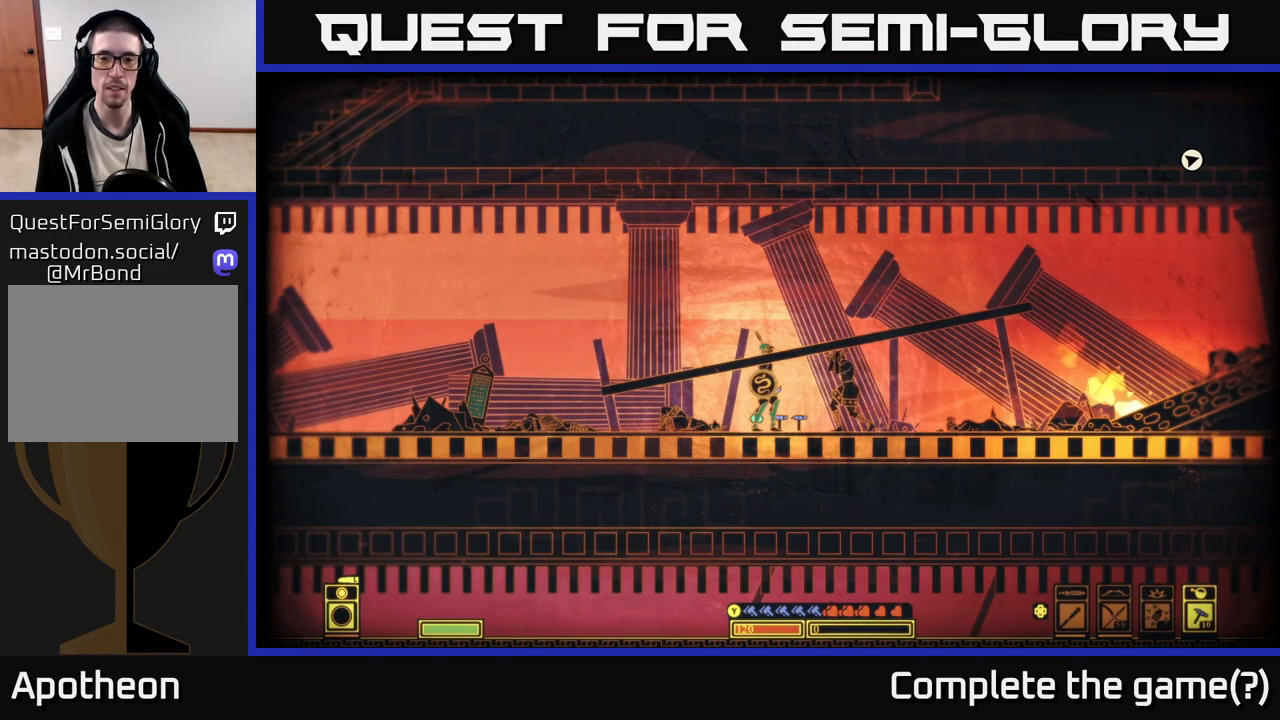
{"buttons": [], "left_stick": "center", "right_stick": "center", "events": [[100, "R2", "down"], [150, "R2", "up"]]}
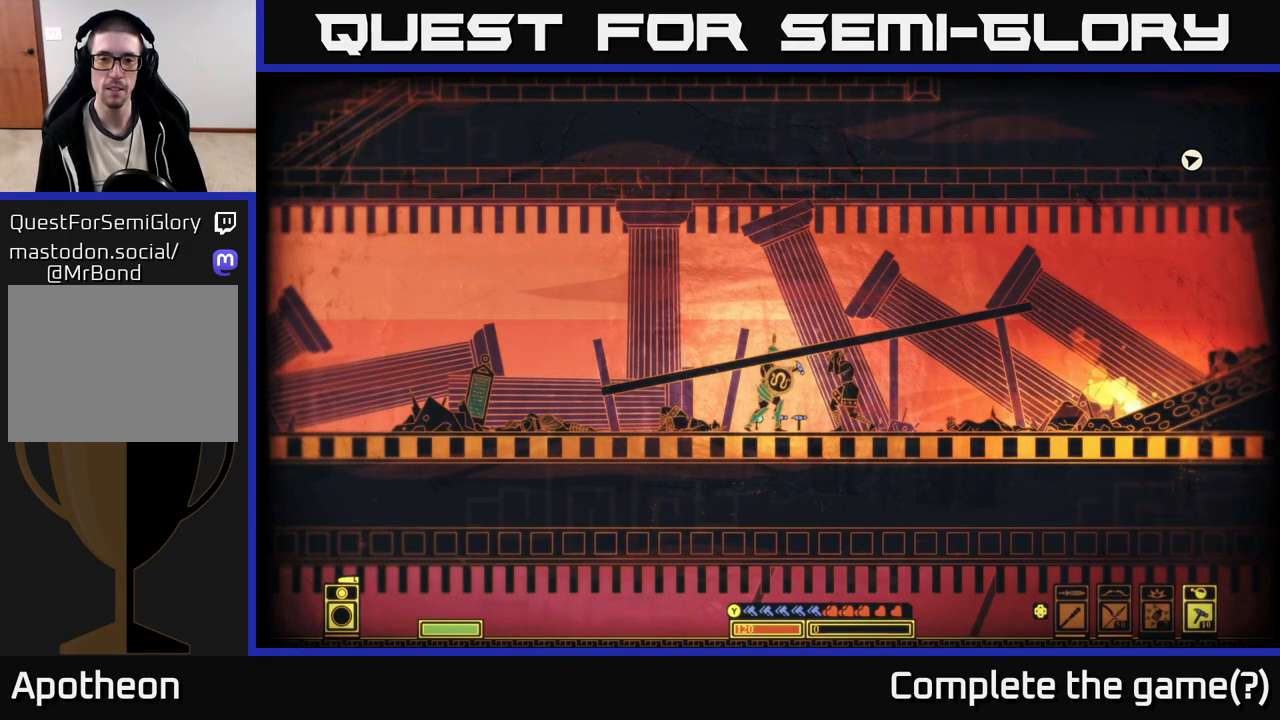
{"buttons": [], "left_stick": "center", "right_stick": "center", "events": []}
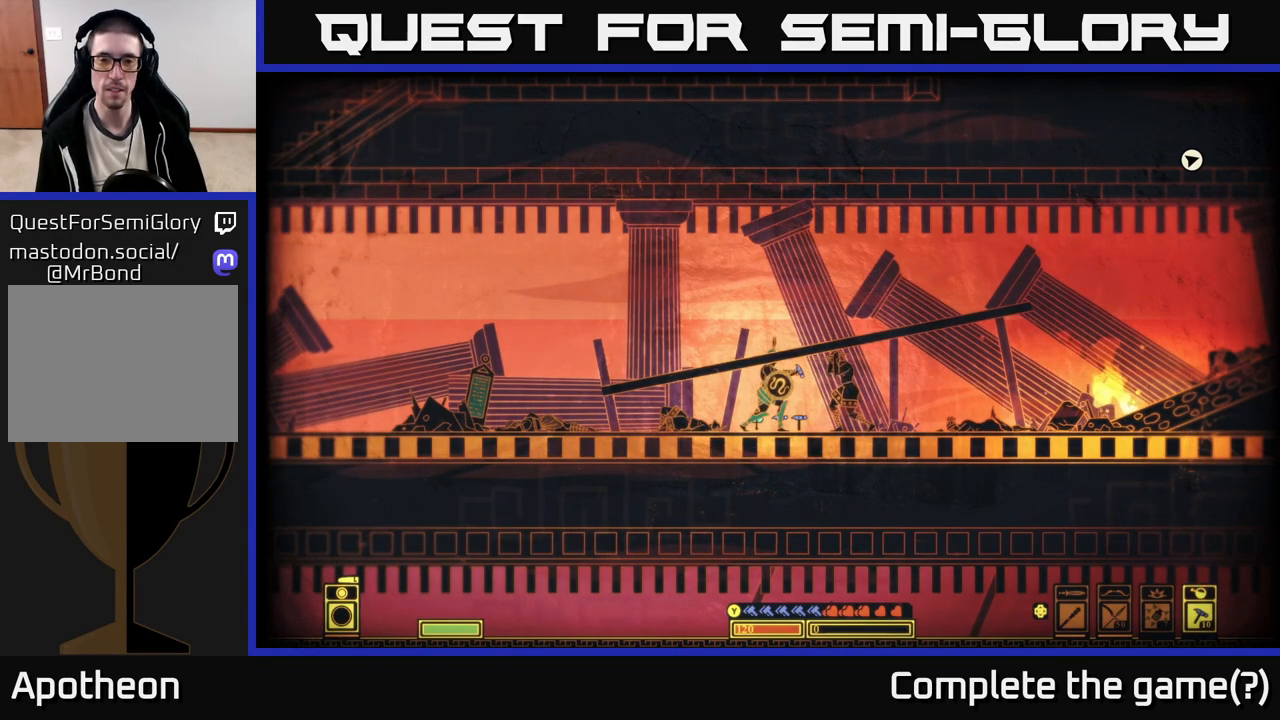
{"buttons": [], "left_stick": "center", "right_stick": "center", "events": []}
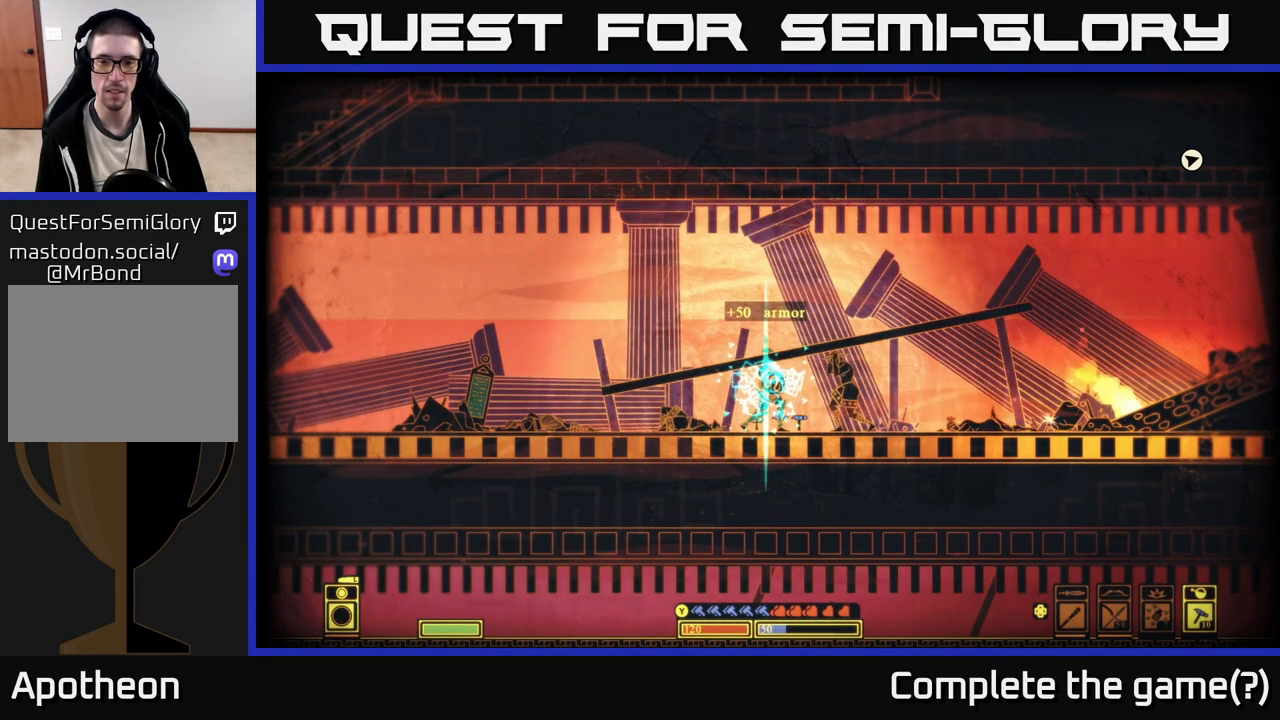
{"buttons": [], "left_stick": "center", "right_stick": "center", "events": []}
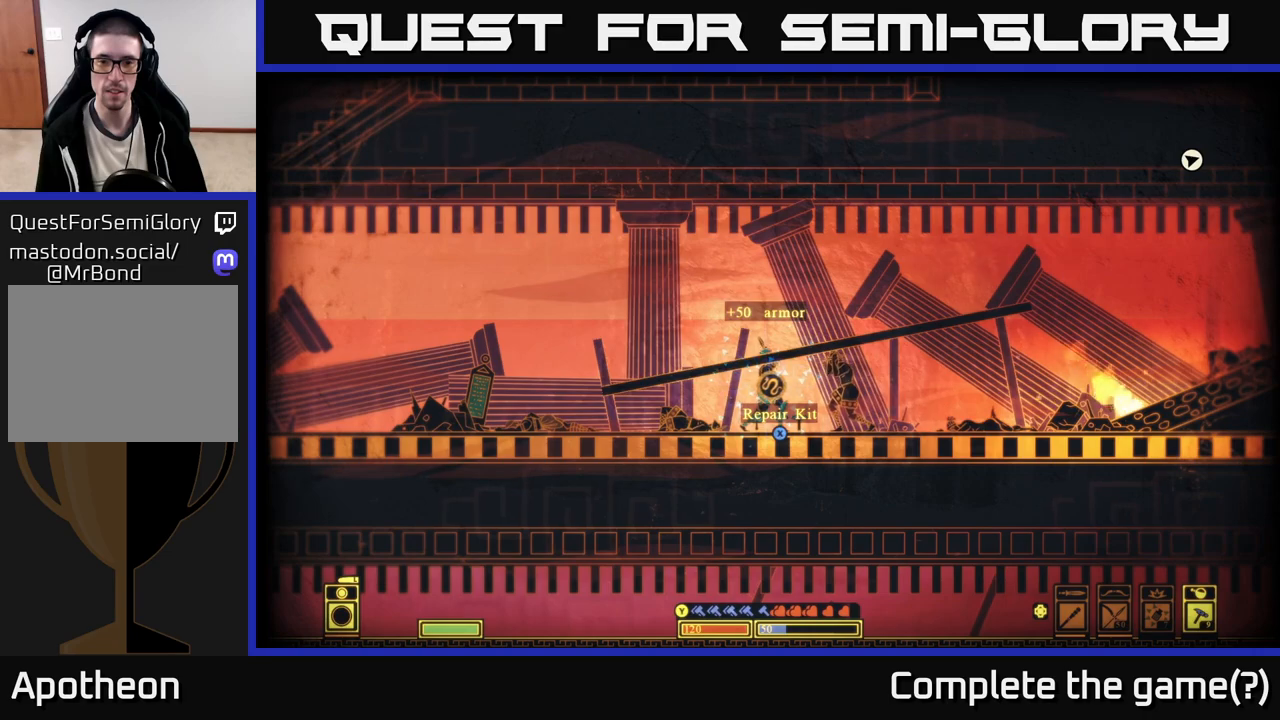
{"buttons": [], "left_stick": "center", "right_stick": "center", "events": [[167, "R2", "down"], [250, "R2", "up"]]}
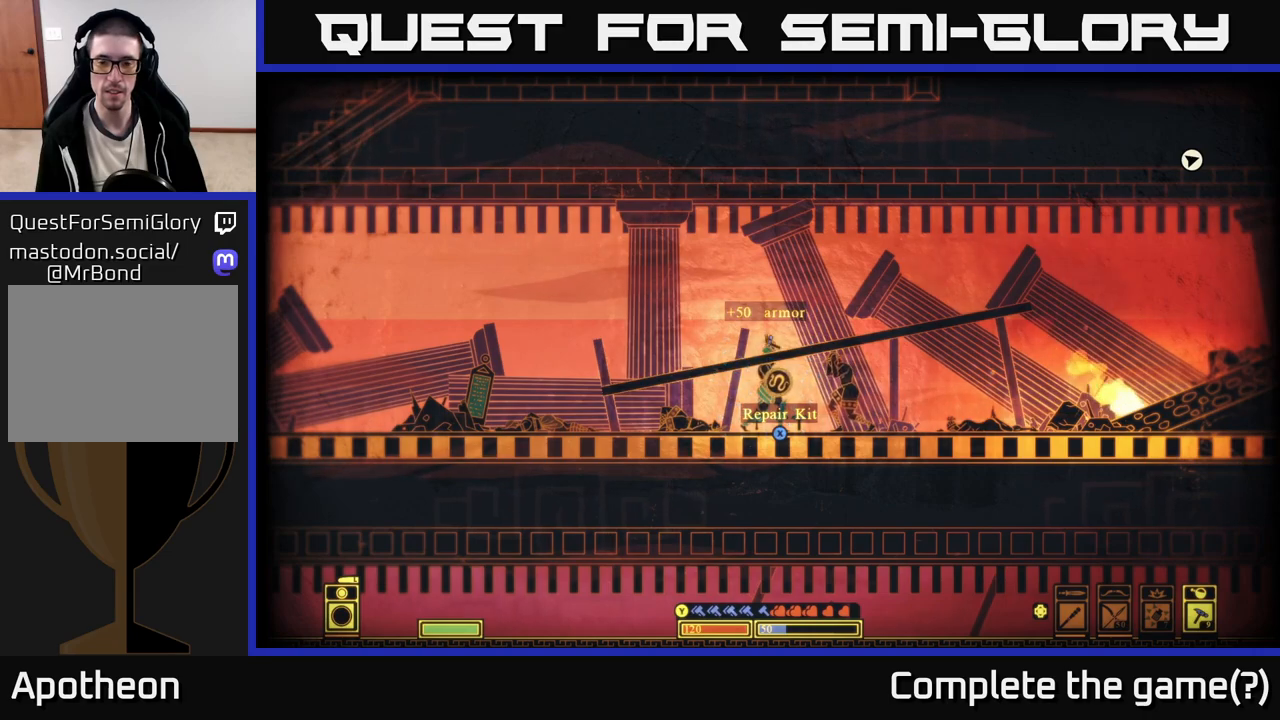
{"buttons": [], "left_stick": "center", "right_stick": "center", "events": []}
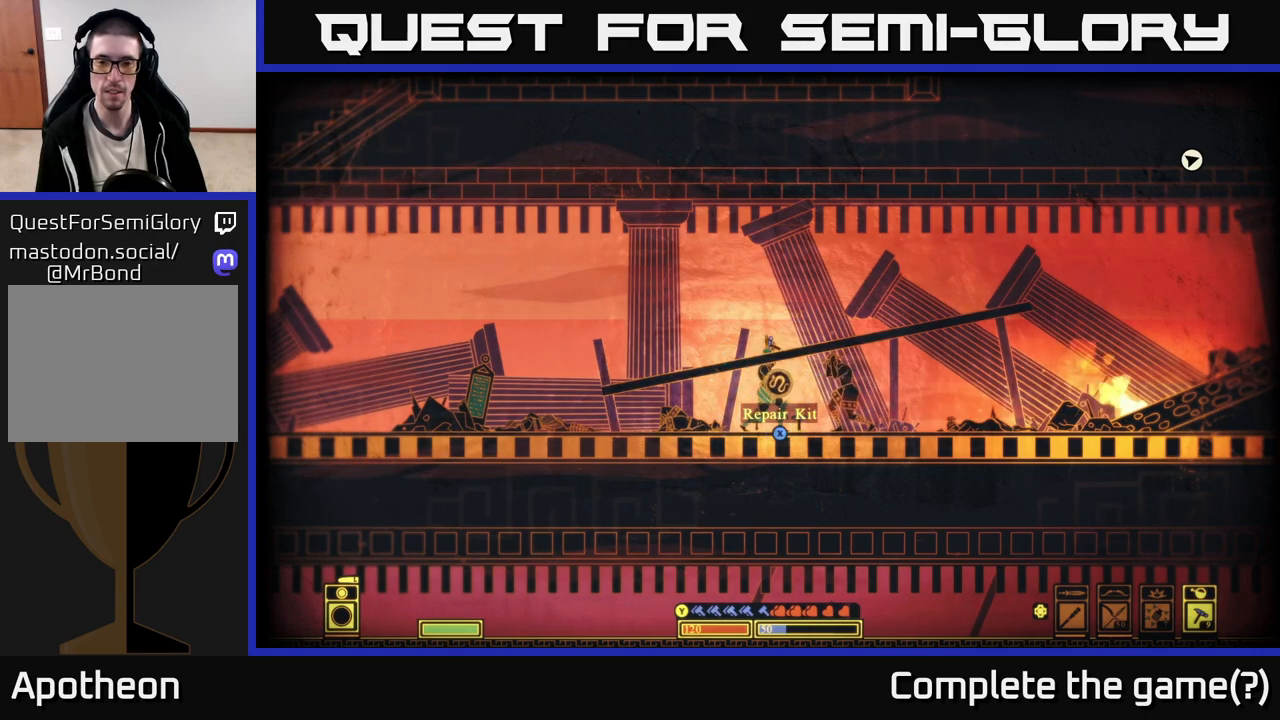
{"buttons": ["X"], "left_stick": "right", "right_stick": "center", "events": [[400, "left_stick", "right"], [450, "X", "down"]]}
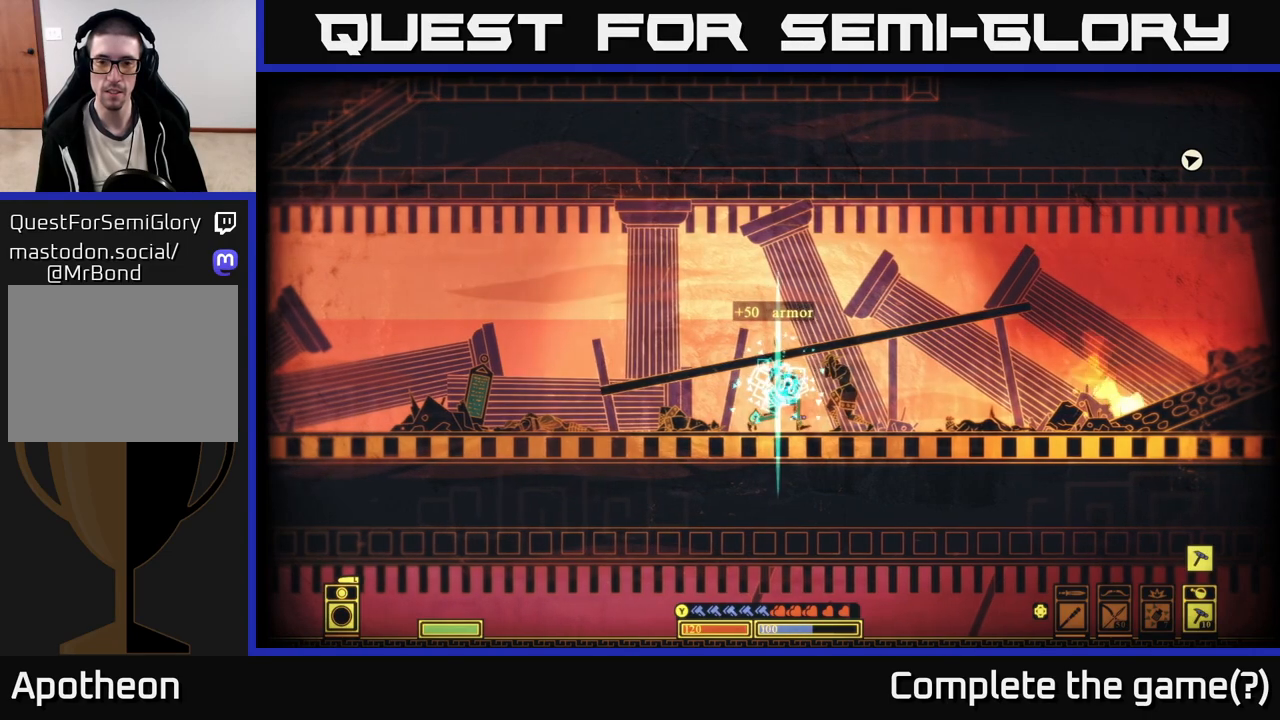
{"buttons": [], "left_stick": "center", "right_stick": "center", "events": [[33, "left_stick", "center"], [183, "X", "up"]]}
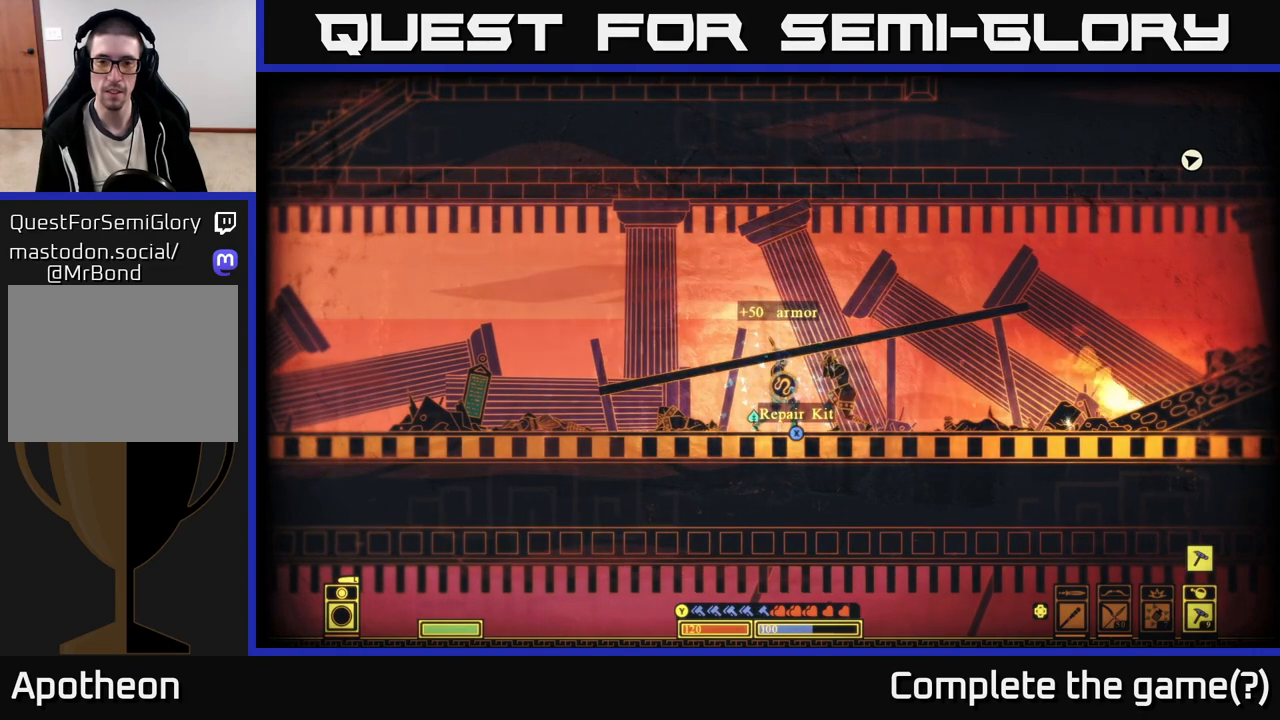
{"buttons": [], "left_stick": "left", "right_stick": "down-left", "events": [[50, "left_stick", "left"], [100, "X", "down"], [133, "left_stick", "center"], [150, "X", "up"], [250, "left_stick", "right"], [400, "left_stick", "left"], [500, "right_stick", "down-left"]]}
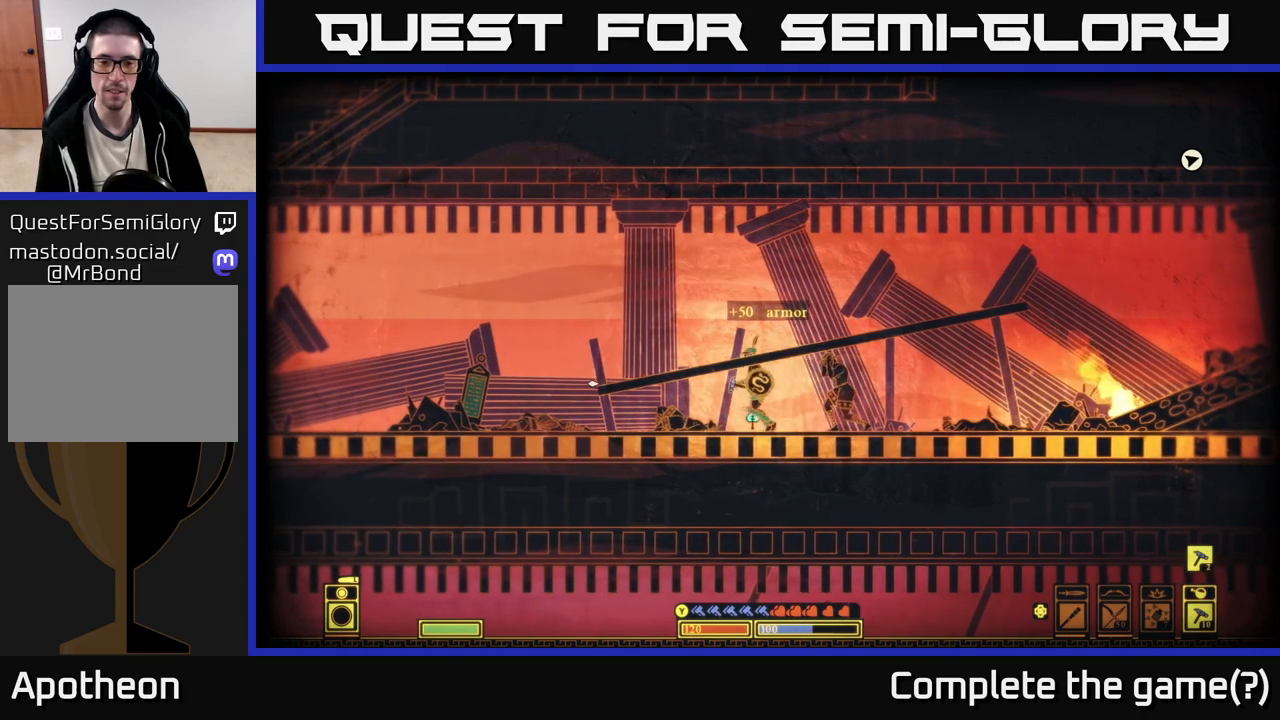
{"buttons": [], "left_stick": "center", "right_stick": "left", "events": [[17, "right_stick", "left"], [450, "left_stick", "center"]]}
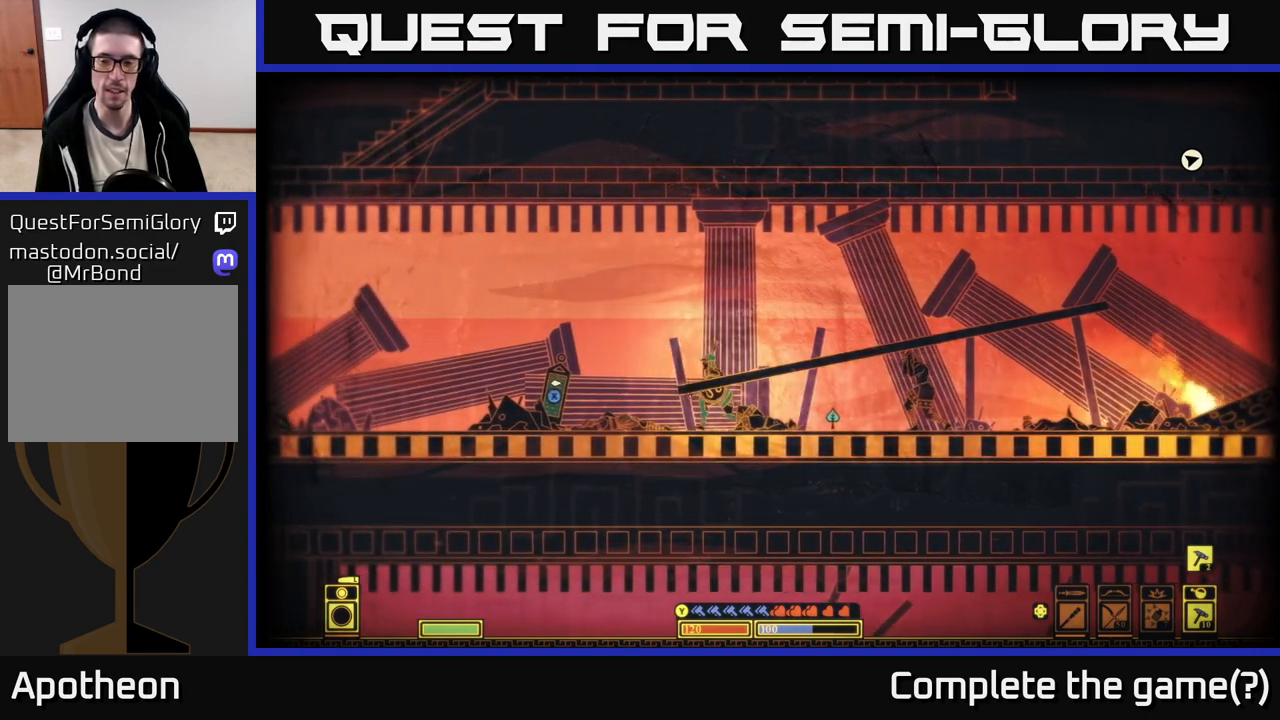
{"buttons": ["DPAD_LEFT"], "left_stick": "center", "right_stick": "left", "events": [[117, "DPAD_LEFT", "down"], [217, "DPAD_LEFT", "up"], [283, "DPAD_LEFT", "down"], [367, "DPAD_LEFT", "up"], [433, "DPAD_LEFT", "down"]]}
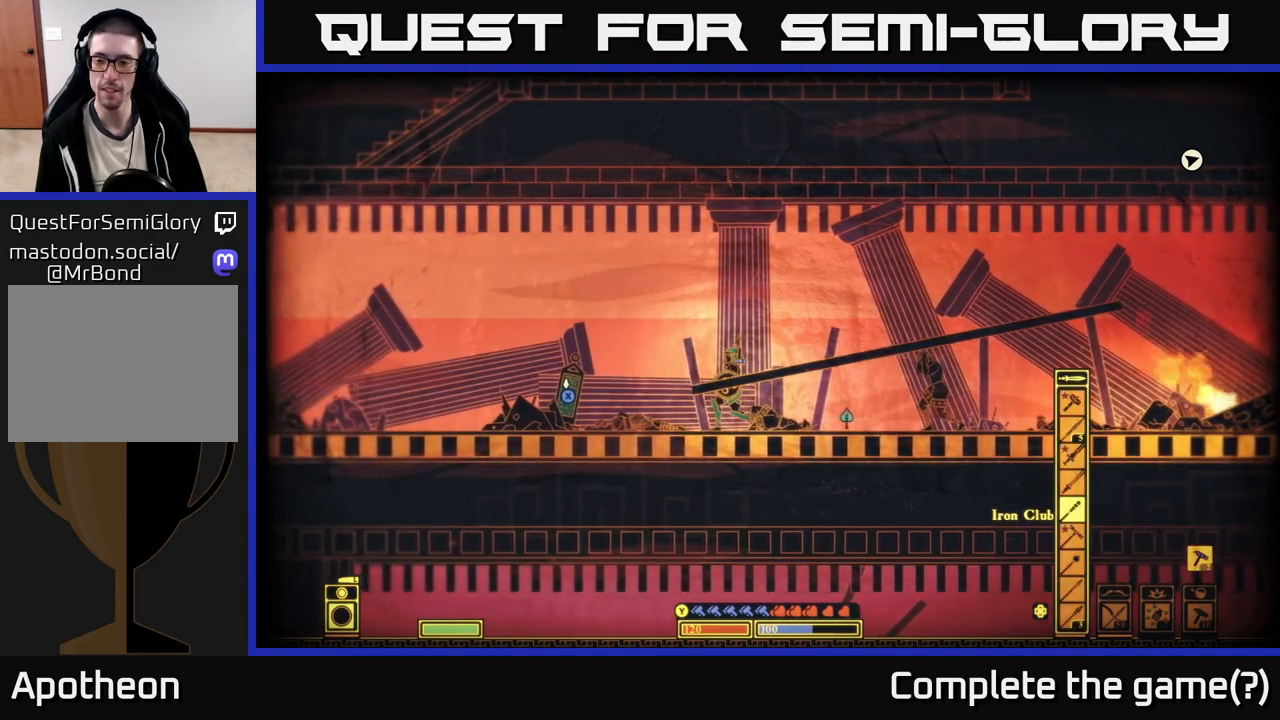
{"buttons": [], "left_stick": "left", "right_stick": "left", "events": [[33, "DPAD_LEFT", "up"], [333, "left_stick", "left"]]}
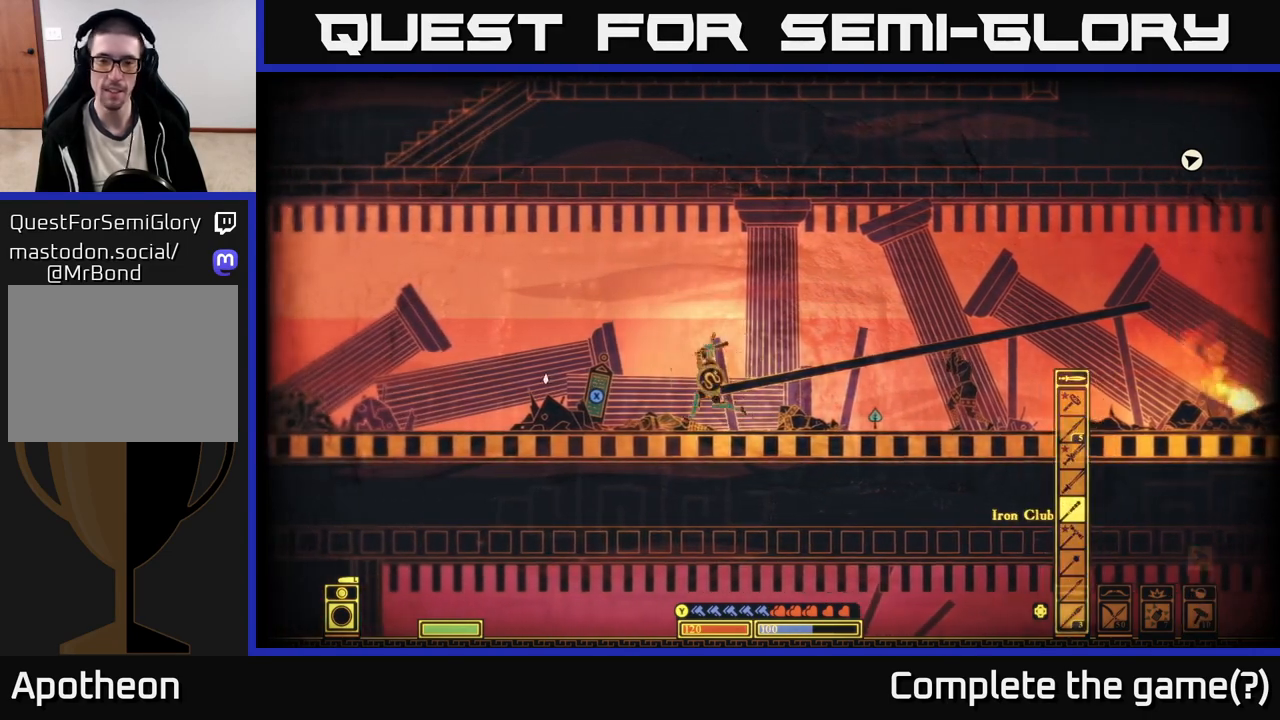
{"buttons": [], "left_stick": "center", "right_stick": "center", "events": [[450, "left_stick", "center"], [483, "right_stick", "center"]]}
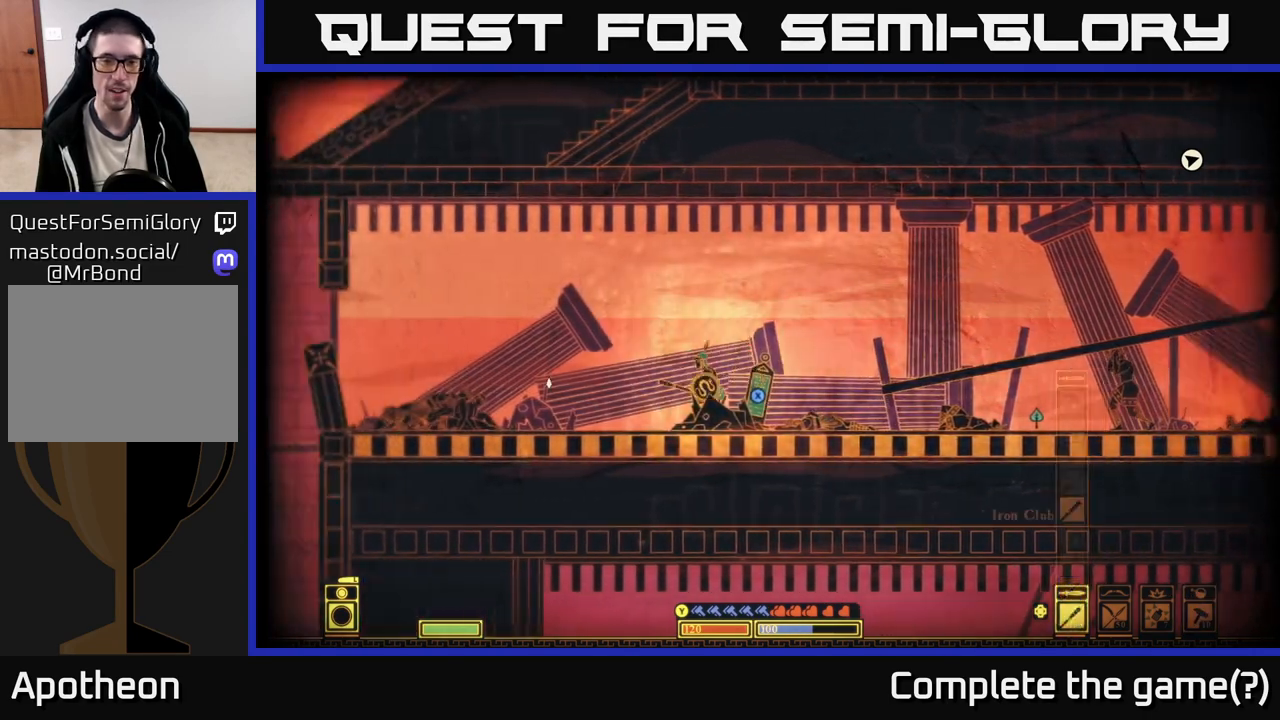
{"buttons": ["X"], "left_stick": "center", "right_stick": "center", "events": [[167, "left_stick", "right"], [267, "X", "down"], [300, "left_stick", "center"]]}
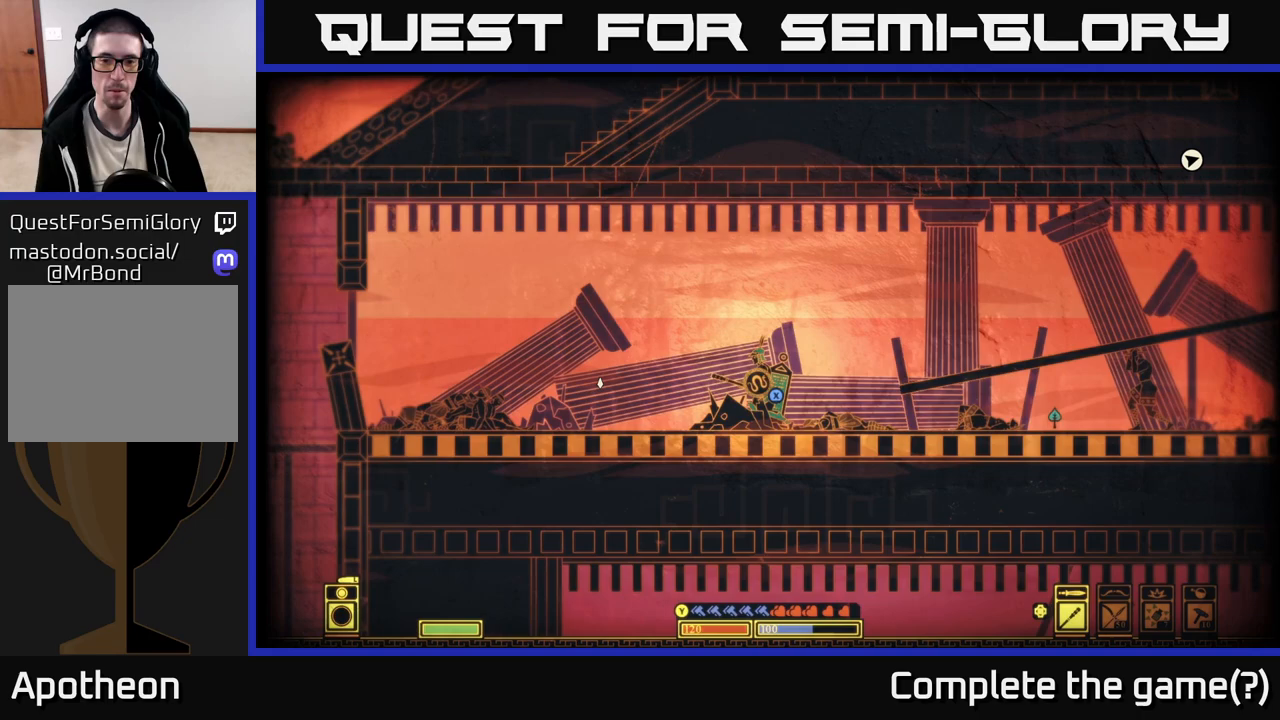
{"buttons": ["X"], "left_stick": "center", "right_stick": "center", "events": []}
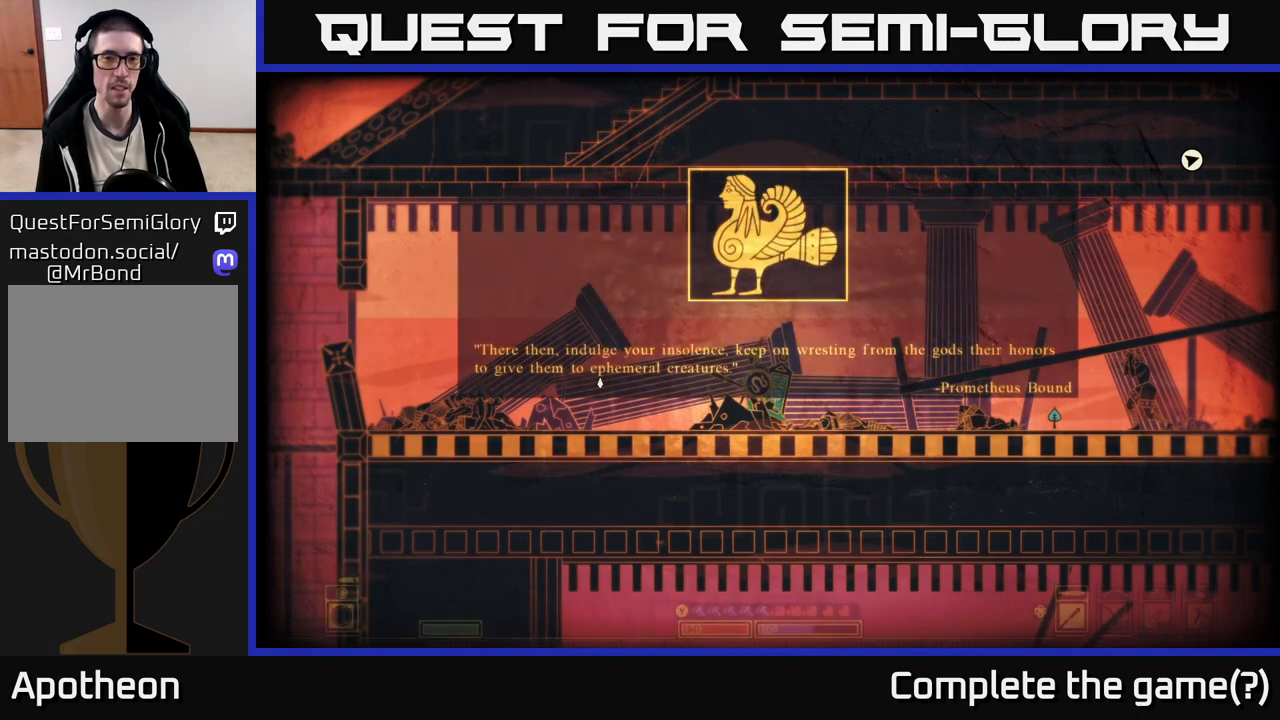
{"buttons": [], "left_stick": "center", "right_stick": "center", "events": [[83, "X", "up"]]}
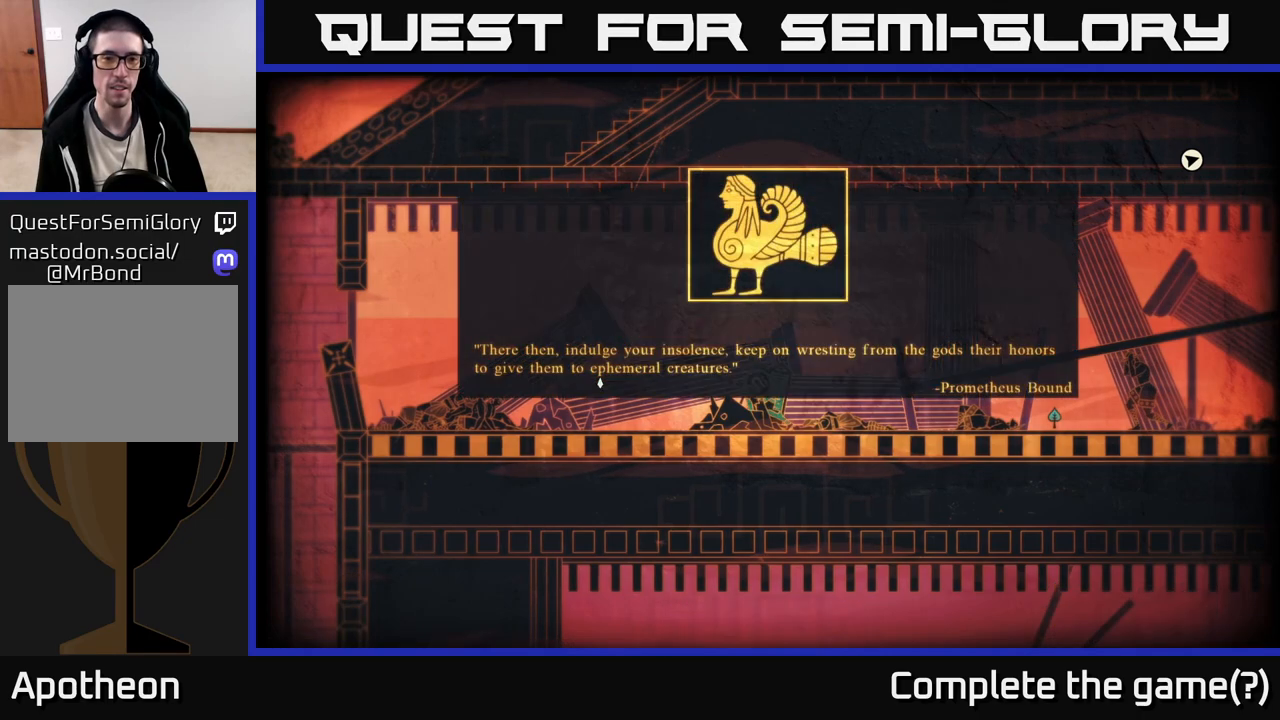
{"buttons": [], "left_stick": "left", "right_stick": "left", "events": [[133, "A", "down"], [250, "A", "up"], [283, "left_stick", "left"], [500, "right_stick", "left"]]}
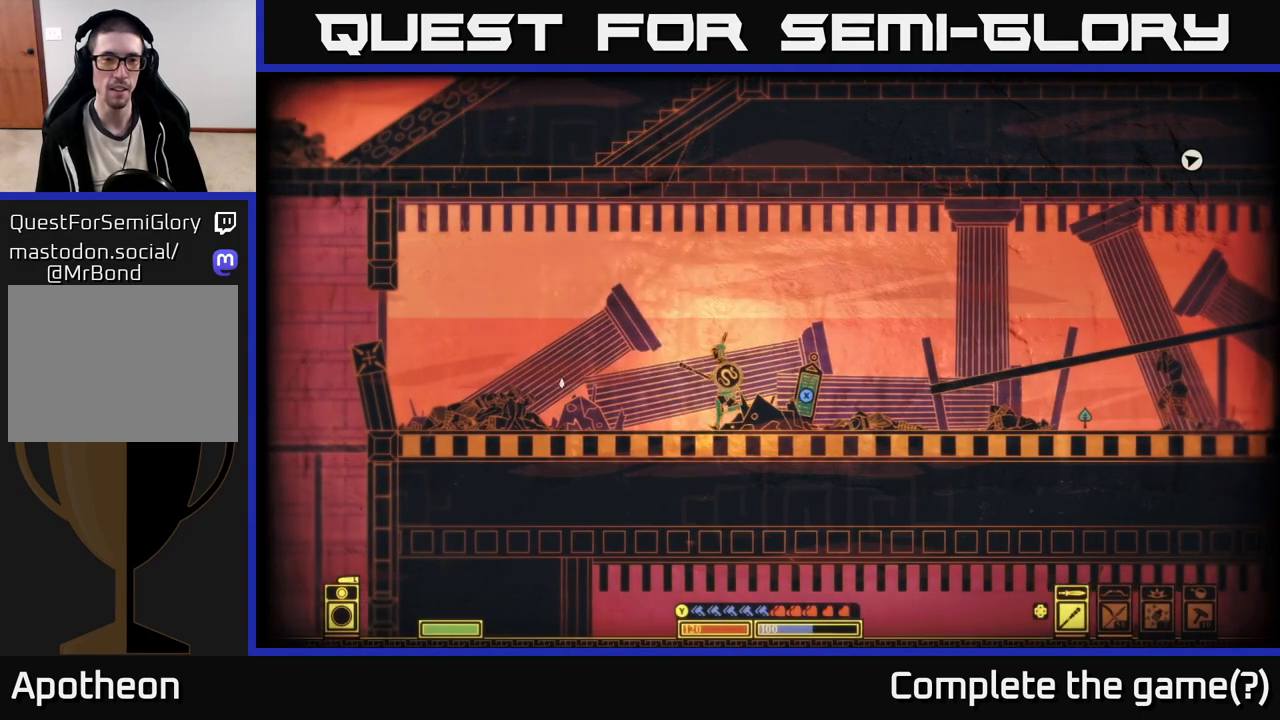
{"buttons": [], "left_stick": "left", "right_stick": "left", "events": []}
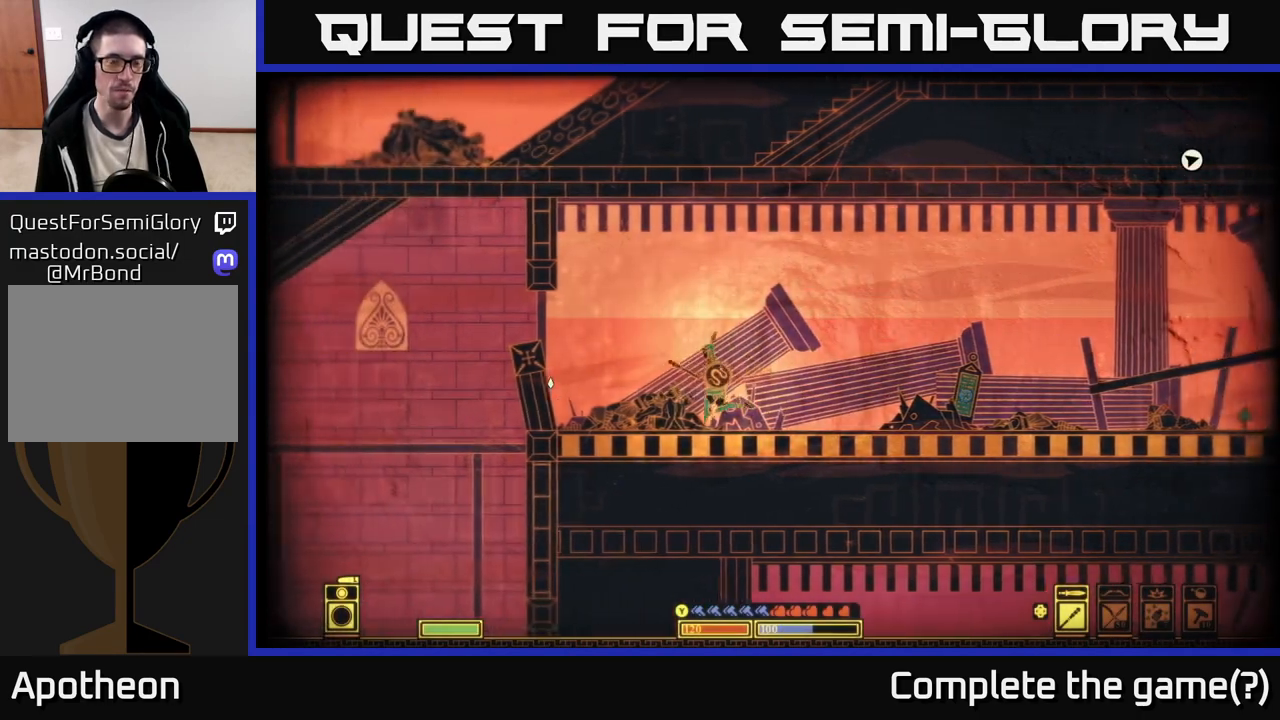
{"buttons": [], "left_stick": "center", "right_stick": "center", "events": [[150, "right_stick", "center"], [383, "left_stick", "center"]]}
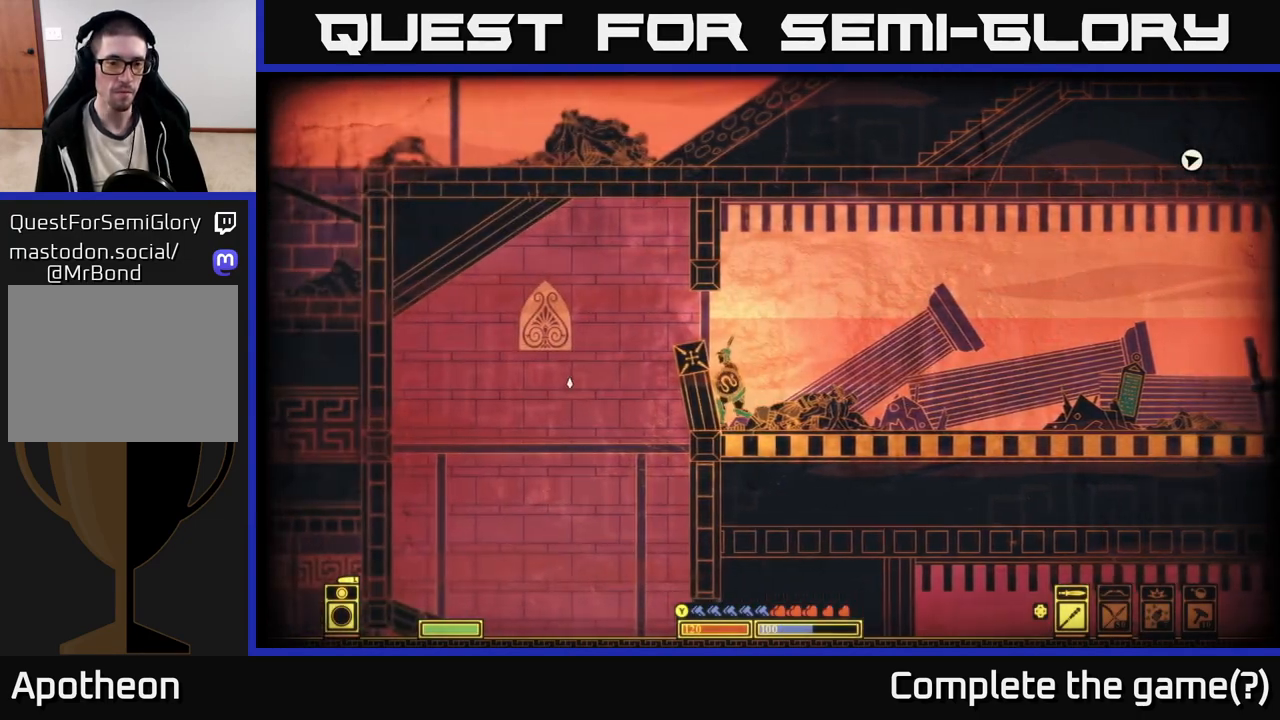
{"buttons": [], "left_stick": "right", "right_stick": "center", "events": [[117, "right_stick", "left"], [200, "left_stick", "left"], [433, "left_stick", "right"], [433, "right_stick", "center"]]}
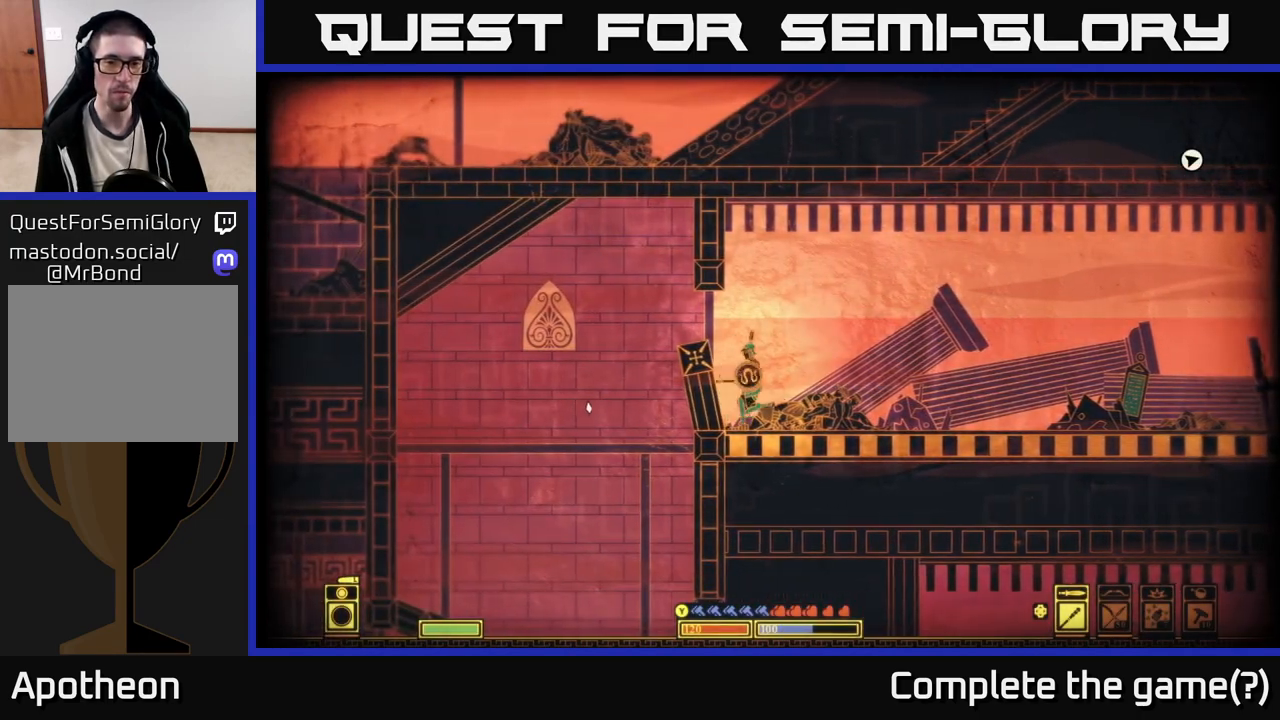
{"buttons": [], "left_stick": "right", "right_stick": "right", "events": [[133, "right_stick", "right"], [233, "left_stick", "center"], [450, "left_stick", "right"]]}
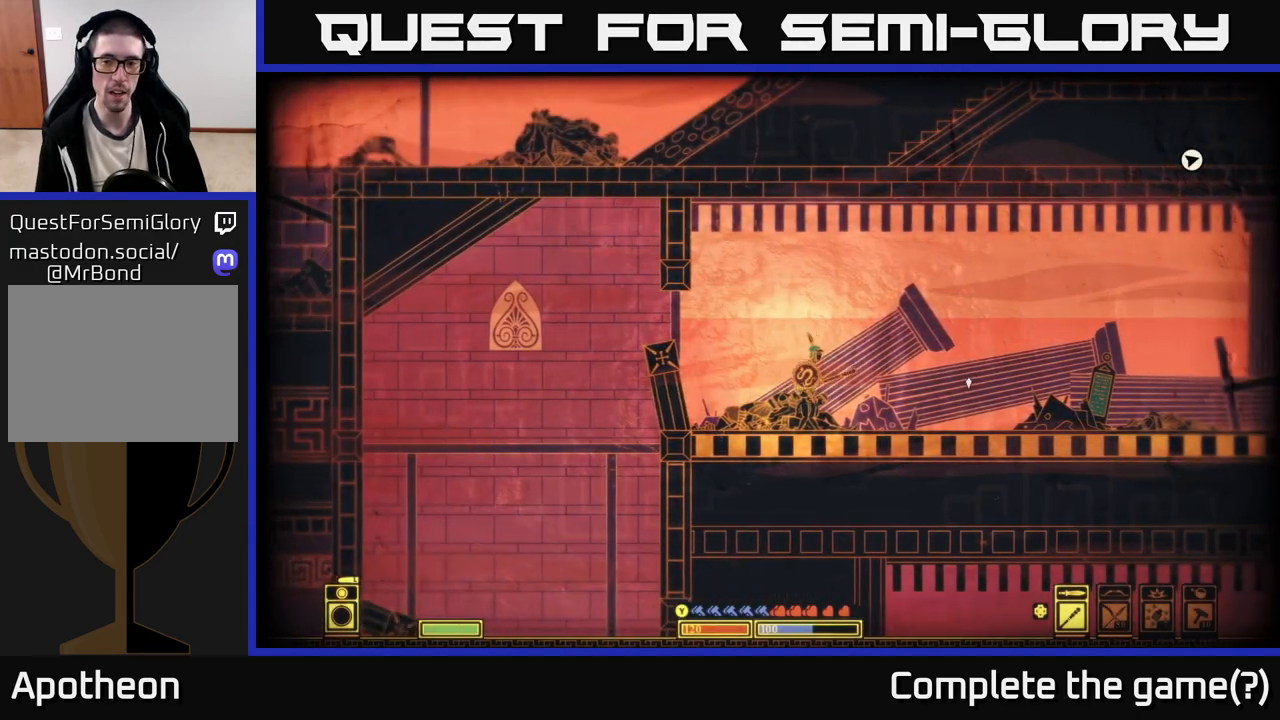
{"buttons": [], "left_stick": "right", "right_stick": "right", "events": []}
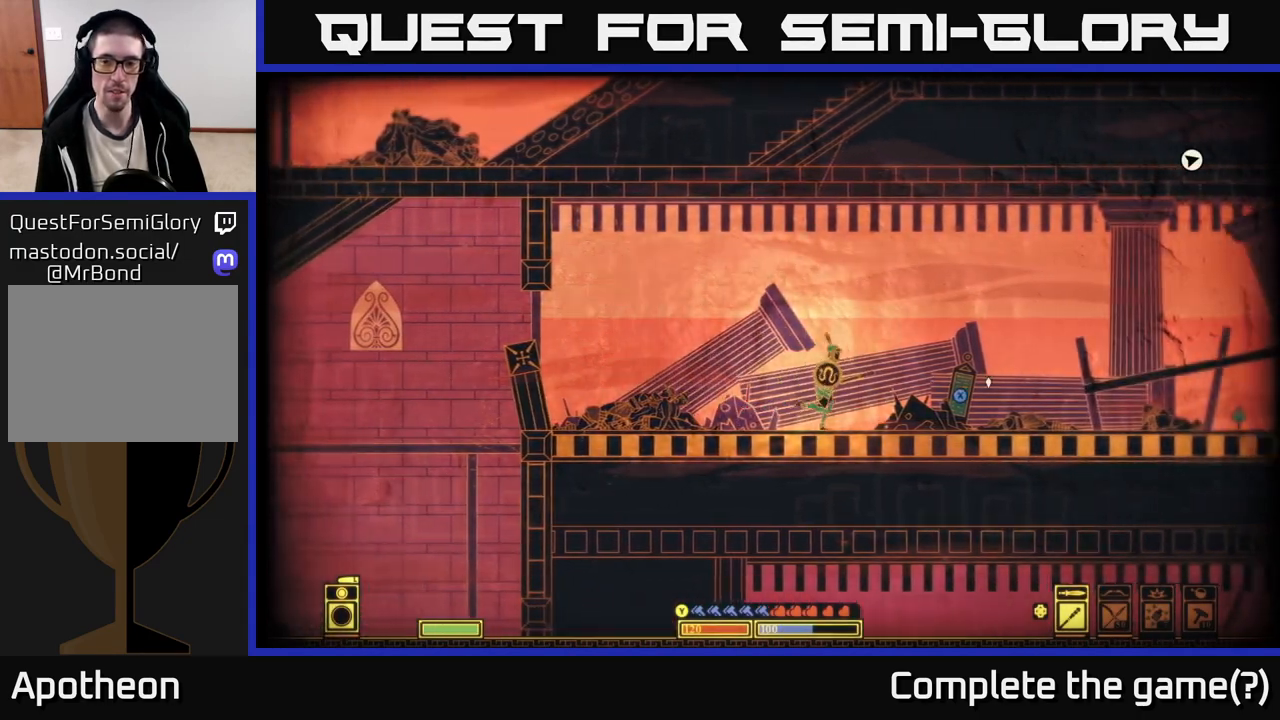
{"buttons": [], "left_stick": "right", "right_stick": "right", "events": []}
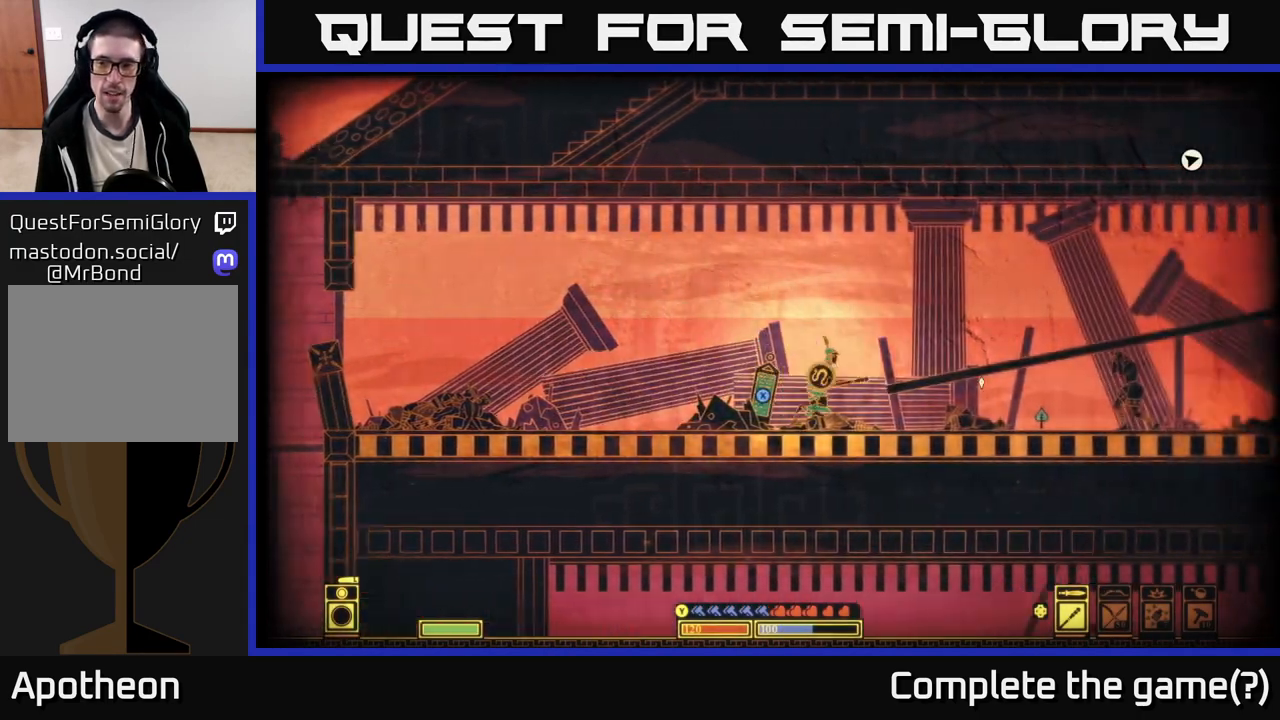
{"buttons": [], "left_stick": "right", "right_stick": "left", "events": [[333, "right_stick", "center"], [400, "right_stick", "left"]]}